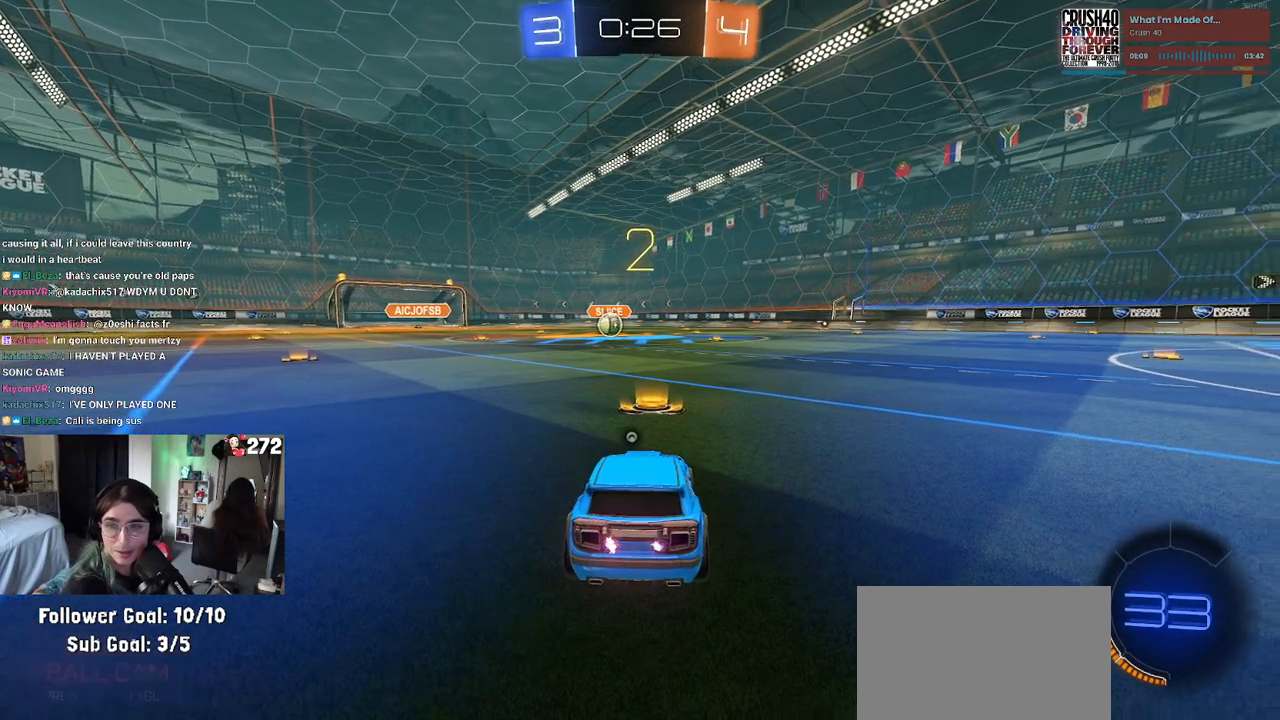
Gameplay with a controller (PlayStation layout); each line is a JSON object with the inputs held at the frame after it. "events" lists button and stick changes between this image and that frame as [ms after this image, input, new state], when the widget could be followed in between.
{"buttons": ["R1", "R2"], "left_stick": "center", "right_stick": "center", "events": [[300, "TRIANGLE", "down"], [417, "TRIANGLE", "up"]]}
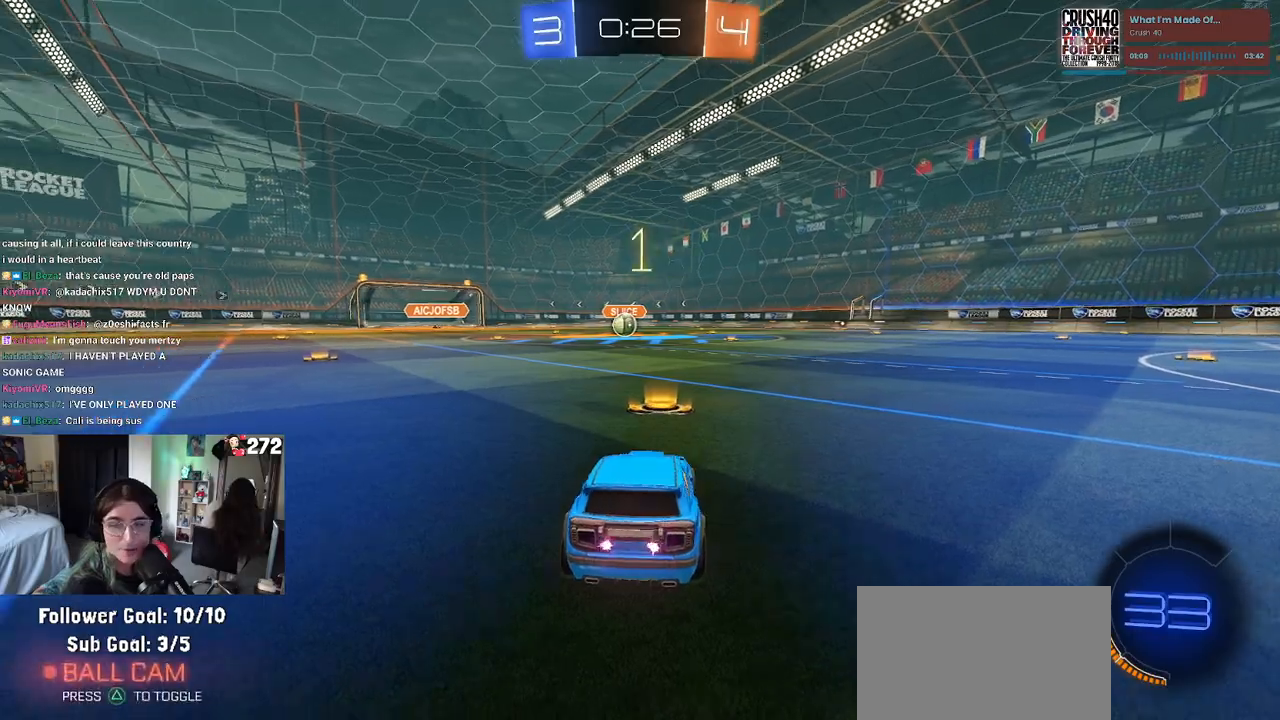
{"buttons": ["R1", "R2"], "left_stick": "center", "right_stick": "center", "events": []}
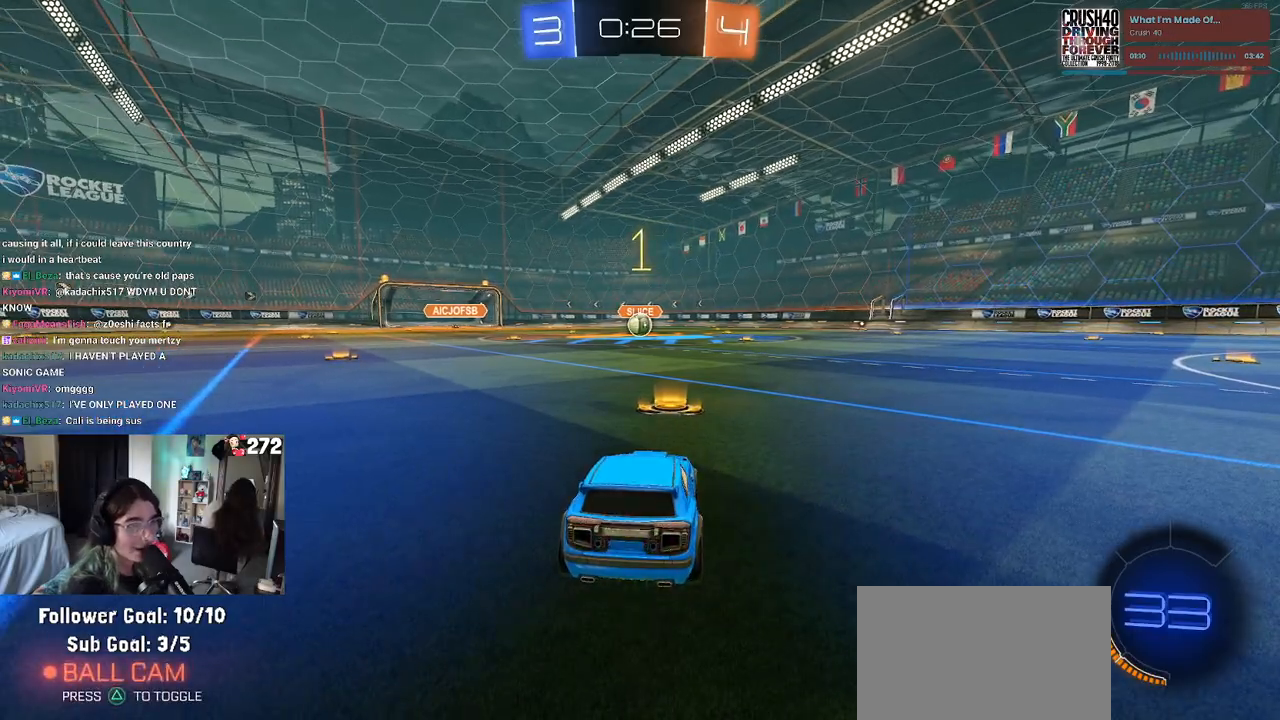
{"buttons": ["R1", "R2"], "left_stick": "right", "right_stick": "center", "events": [[350, "left_stick", "right"]]}
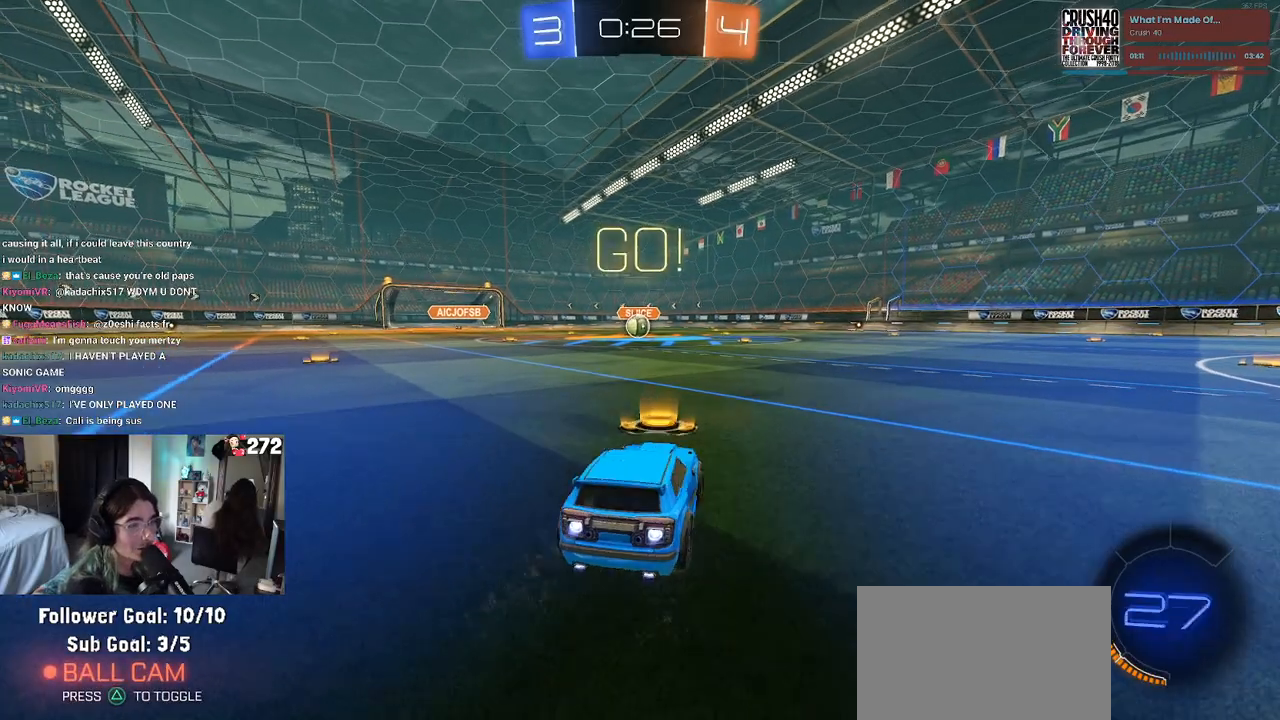
{"buttons": ["SQUARE", "R1", "R2"], "left_stick": "down", "right_stick": "center", "events": [[33, "CROSS", "down"], [50, "left_stick", "up"], [133, "CROSS", "up"], [133, "left_stick", "up-left"], [200, "CROSS", "down"], [267, "SQUARE", "down"], [283, "left_stick", "down"], [300, "CROSS", "up"]]}
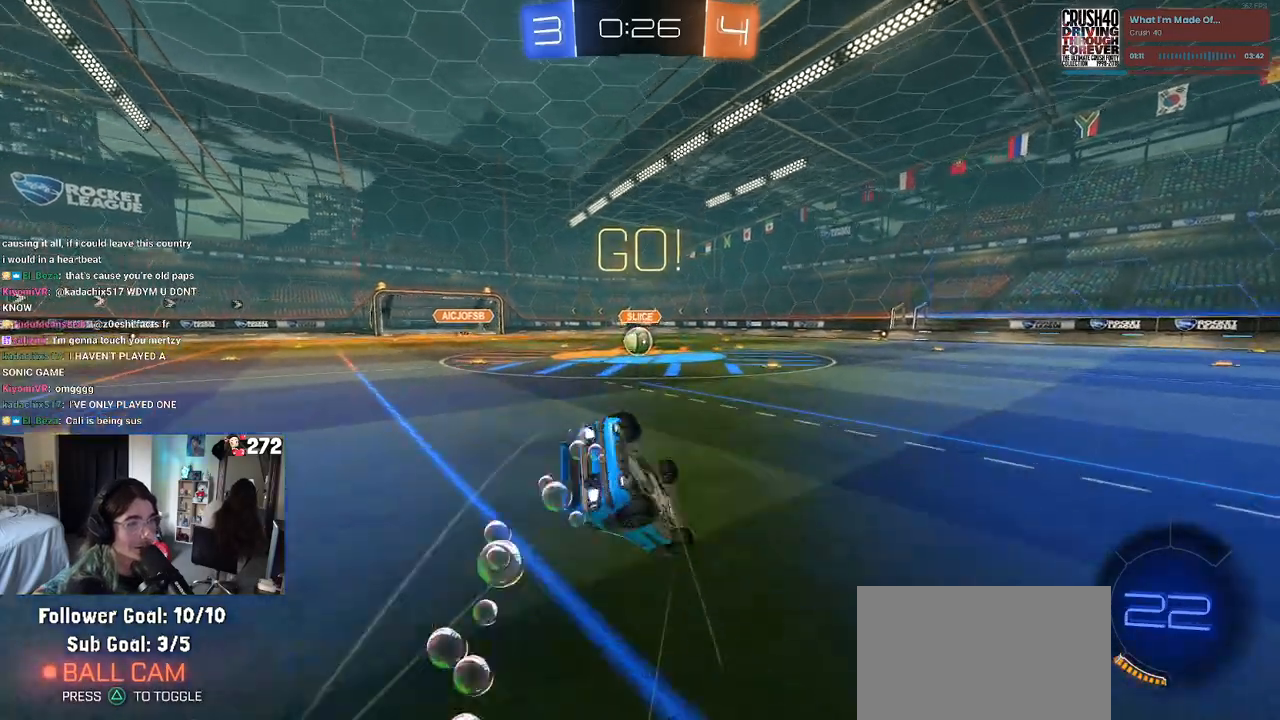
{"buttons": ["SQUARE", "R1", "R2"], "left_stick": "down-left", "right_stick": "center", "events": [[50, "left_stick", "down-left"]]}
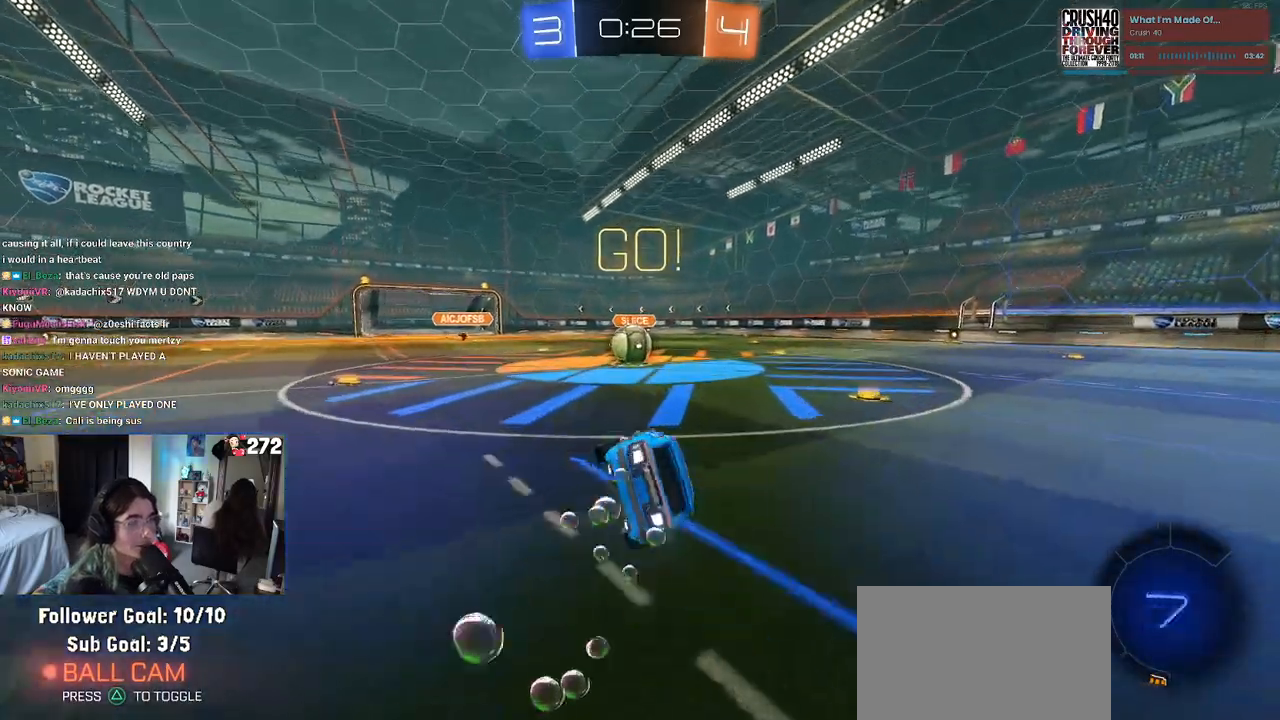
{"buttons": ["R2"], "left_stick": "up-left", "right_stick": "center", "events": [[167, "left_stick", "center"], [200, "SQUARE", "up"], [217, "R1", "up"], [350, "CROSS", "down"], [417, "left_stick", "up-left"], [483, "CROSS", "up"]]}
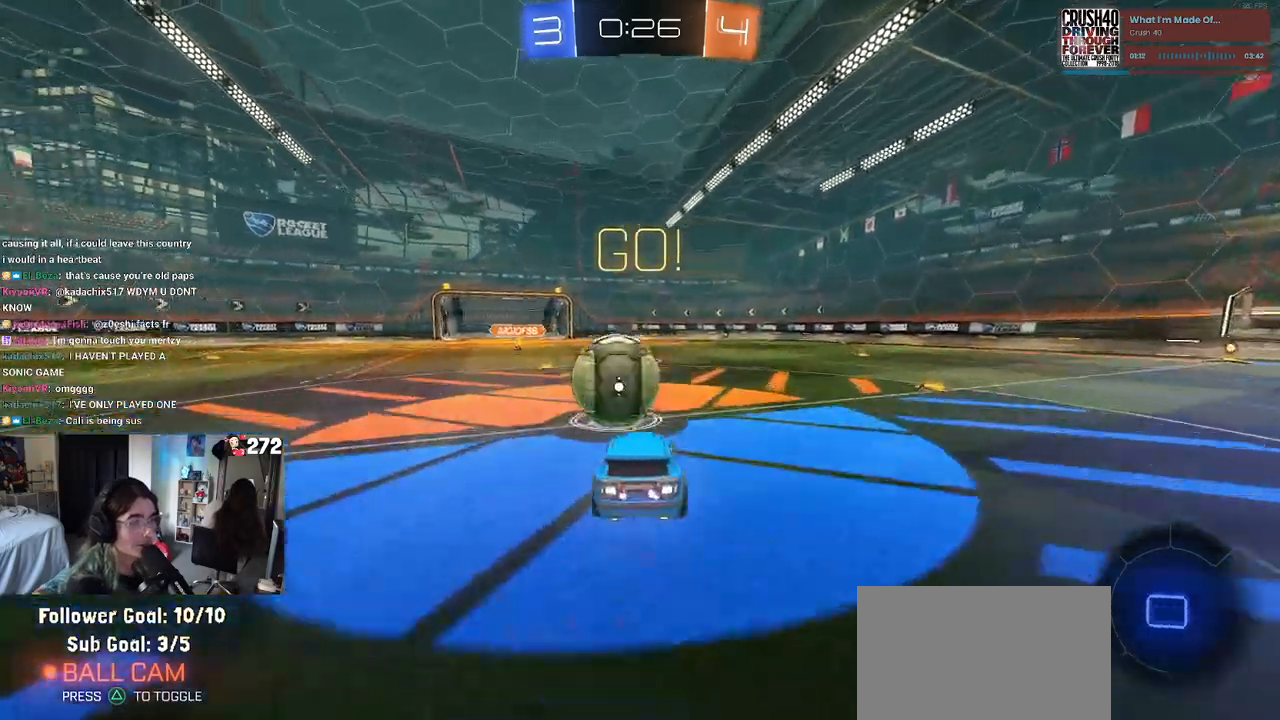
{"buttons": ["SQUARE", "R2"], "left_stick": "down-left", "right_stick": "center", "events": [[50, "CROSS", "down"], [150, "SQUARE", "down"], [167, "left_stick", "down-left"], [183, "CROSS", "up"]]}
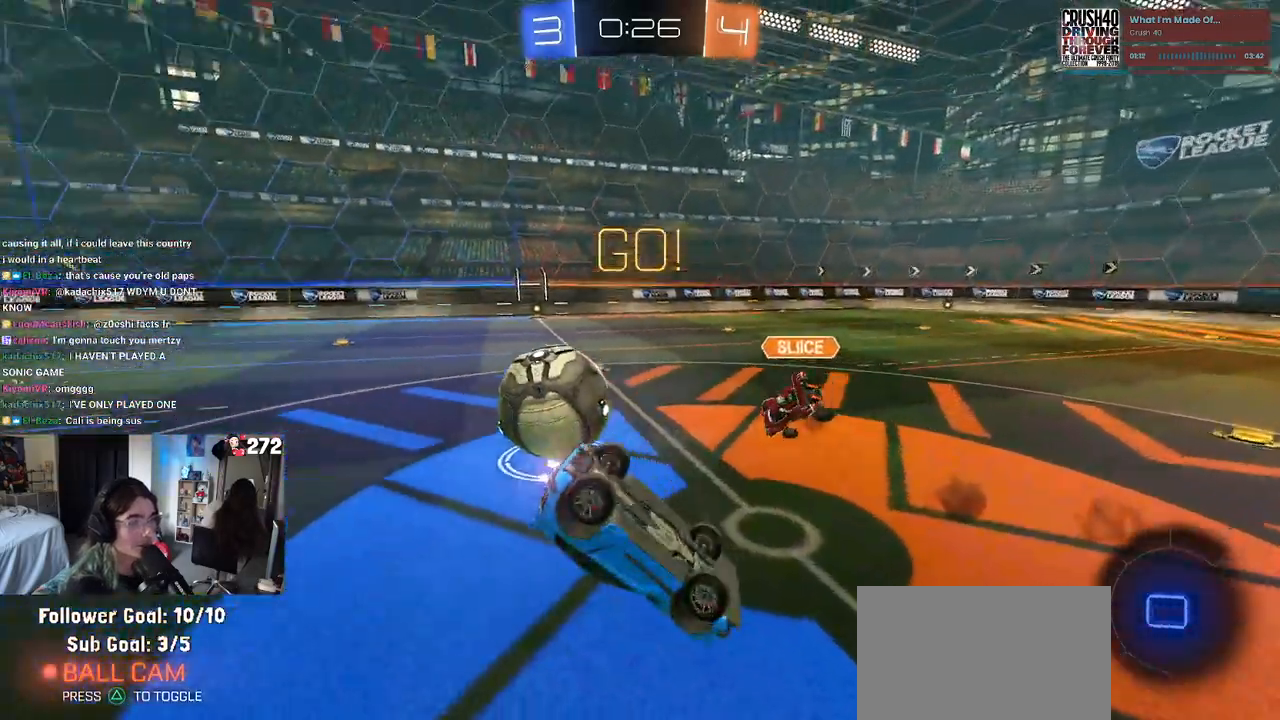
{"buttons": ["R2"], "left_stick": "down-right", "right_stick": "center", "events": [[350, "SQUARE", "up"], [417, "left_stick", "down-right"]]}
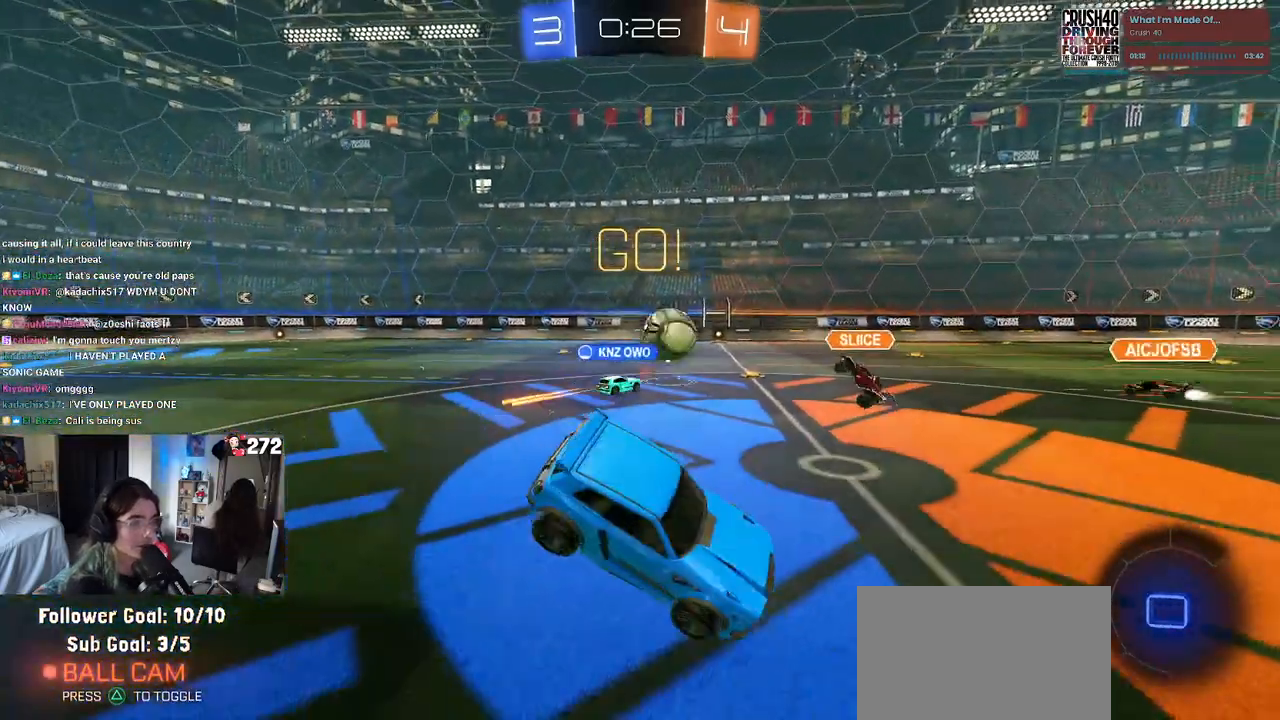
{"buttons": ["R2"], "left_stick": "right", "right_stick": "center", "events": [[417, "left_stick", "right"]]}
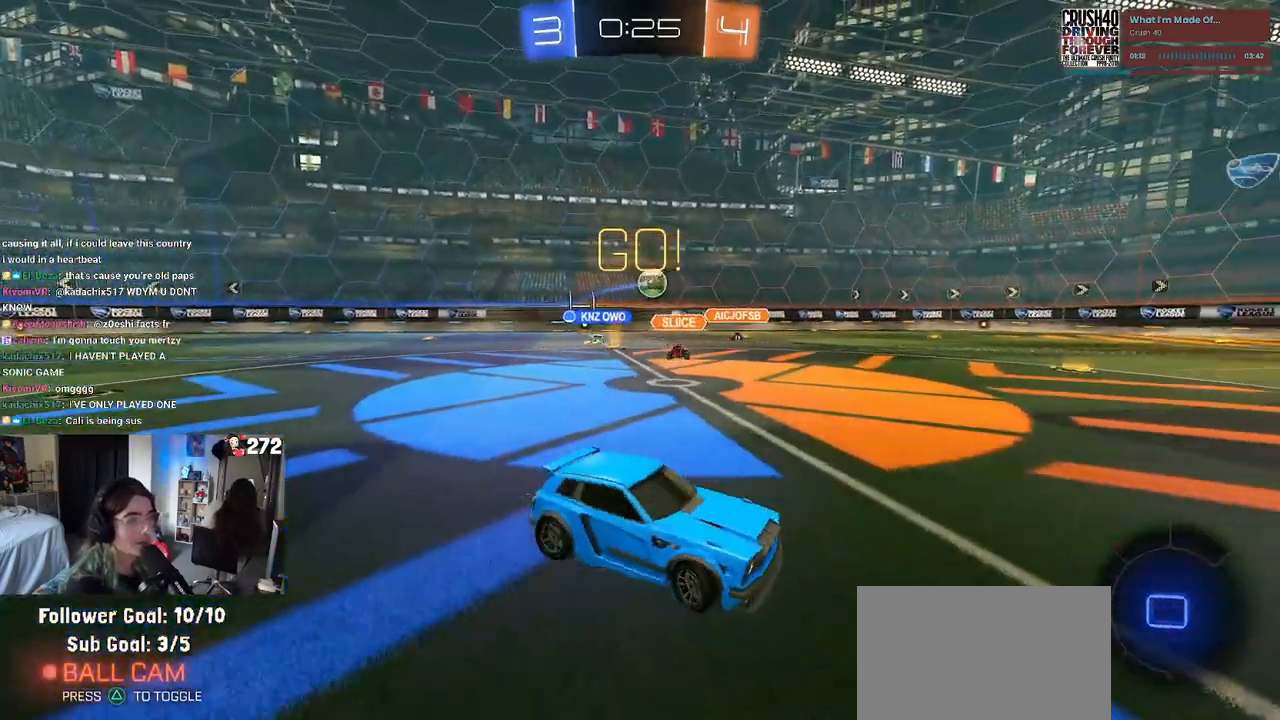
{"buttons": ["CROSS", "R1", "R2"], "left_stick": "up", "right_stick": "center", "events": [[267, "left_stick", "center"], [400, "left_stick", "right"], [450, "CROSS", "down"], [450, "R1", "down"], [500, "left_stick", "up"]]}
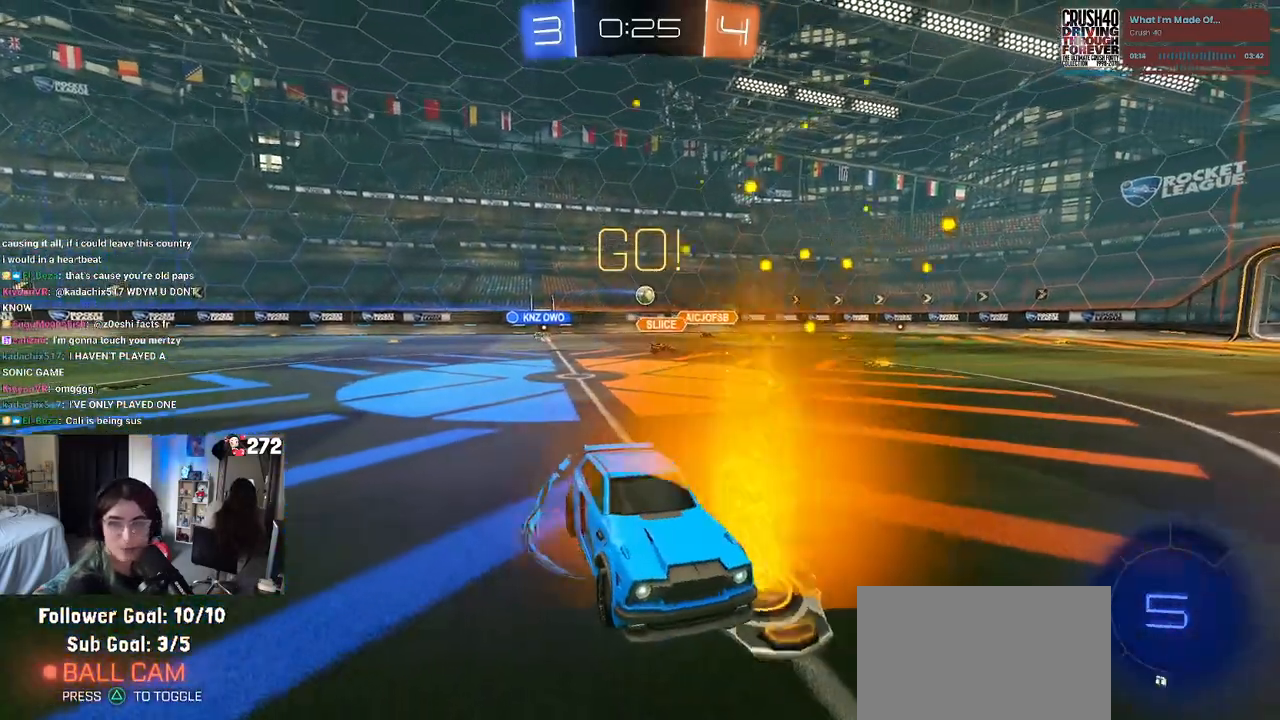
{"buttons": ["R1", "R2"], "left_stick": "down-left", "right_stick": "center", "events": [[50, "CROSS", "up"], [50, "left_stick", "up-left"], [100, "CROSS", "down"], [167, "left_stick", "down-left"], [200, "CROSS", "up"], [217, "TRIANGLE", "down"], [333, "TRIANGLE", "up"]]}
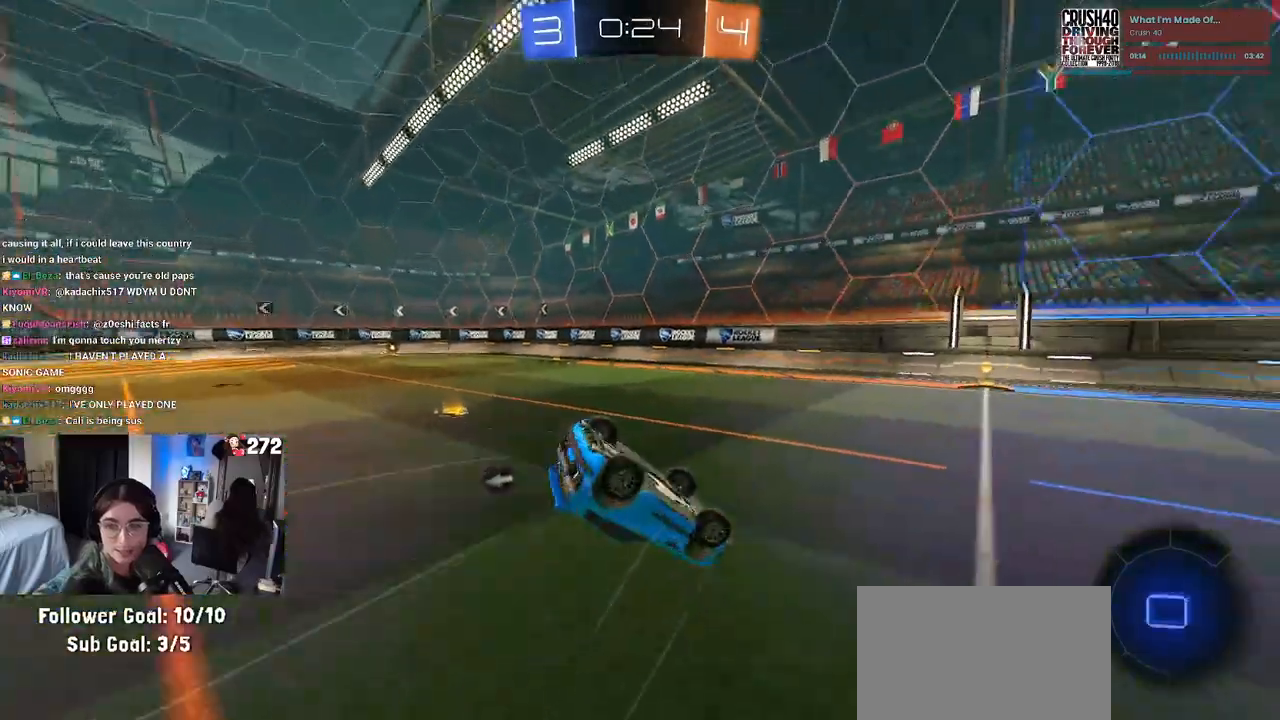
{"buttons": ["R1", "R2"], "left_stick": "right", "right_stick": "center", "events": [[83, "SQUARE", "down"], [400, "SQUARE", "up"], [500, "left_stick", "right"]]}
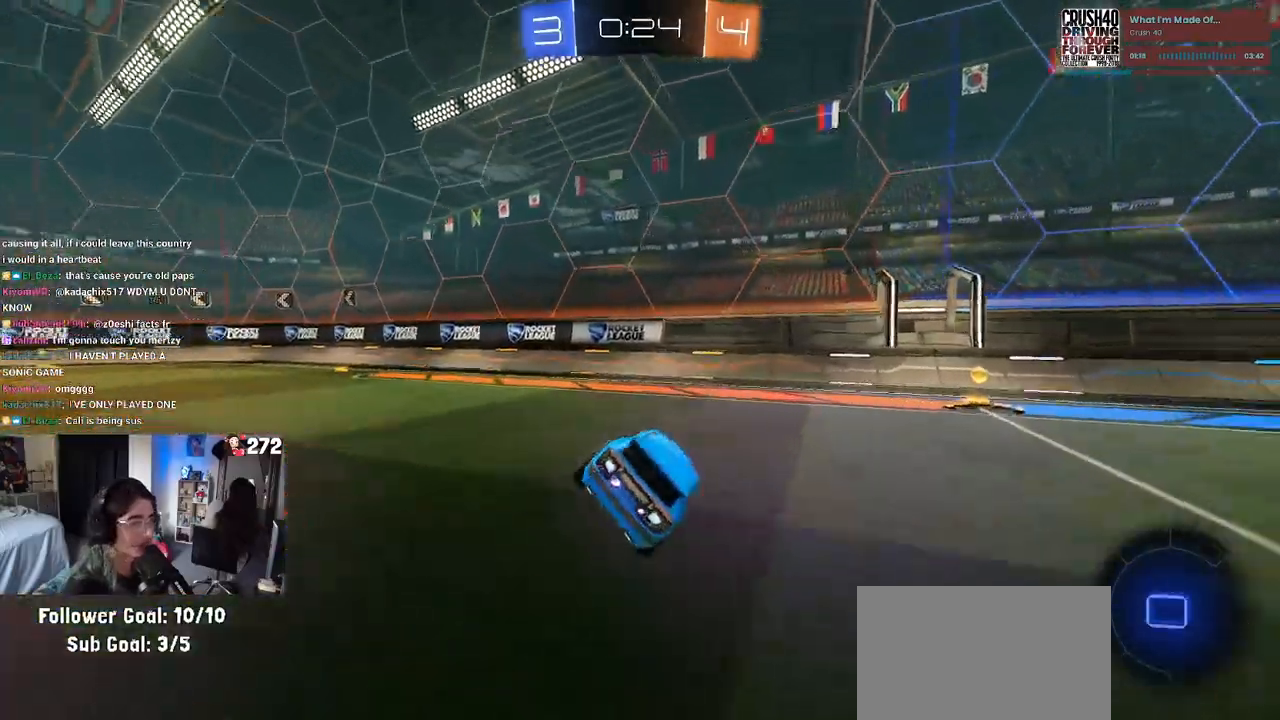
{"buttons": ["SQUARE", "R2"], "left_stick": "right", "right_stick": "center", "events": [[17, "TRIANGLE", "down"], [83, "TRIANGLE", "up"], [133, "R1", "up"], [433, "SQUARE", "down"]]}
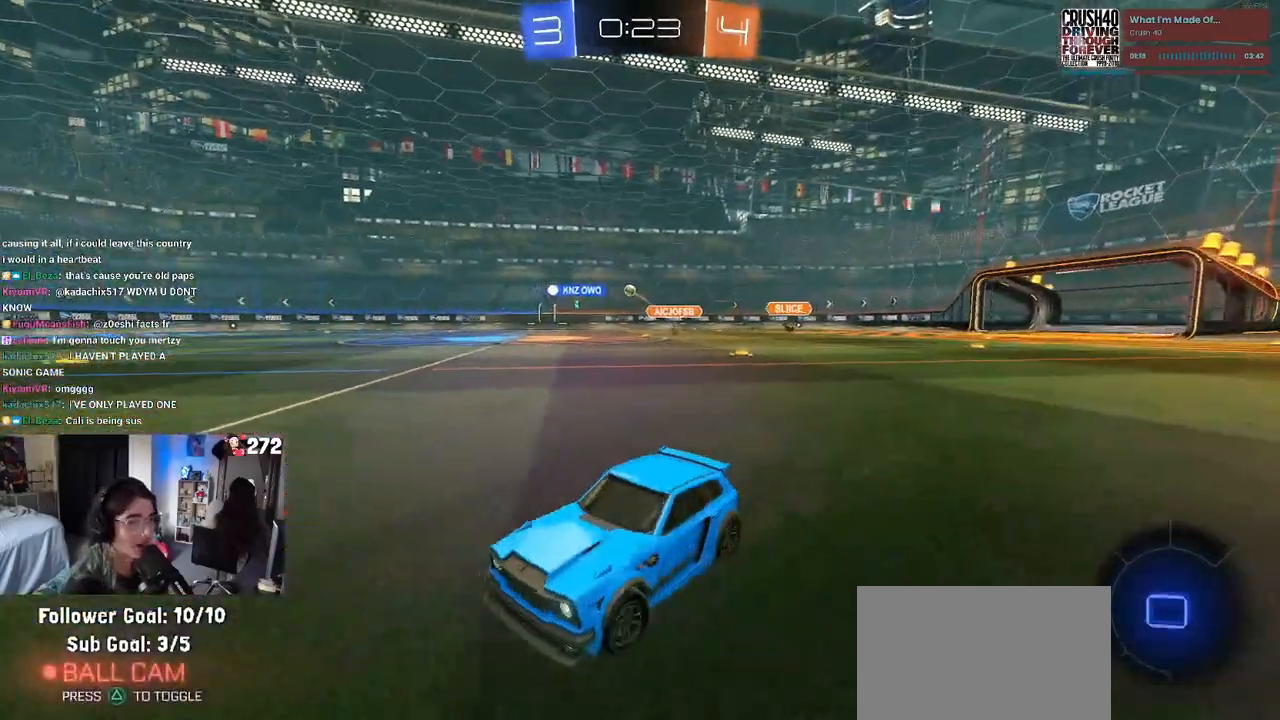
{"buttons": ["R2"], "left_stick": "right", "right_stick": "center", "events": [[100, "SQUARE", "up"]]}
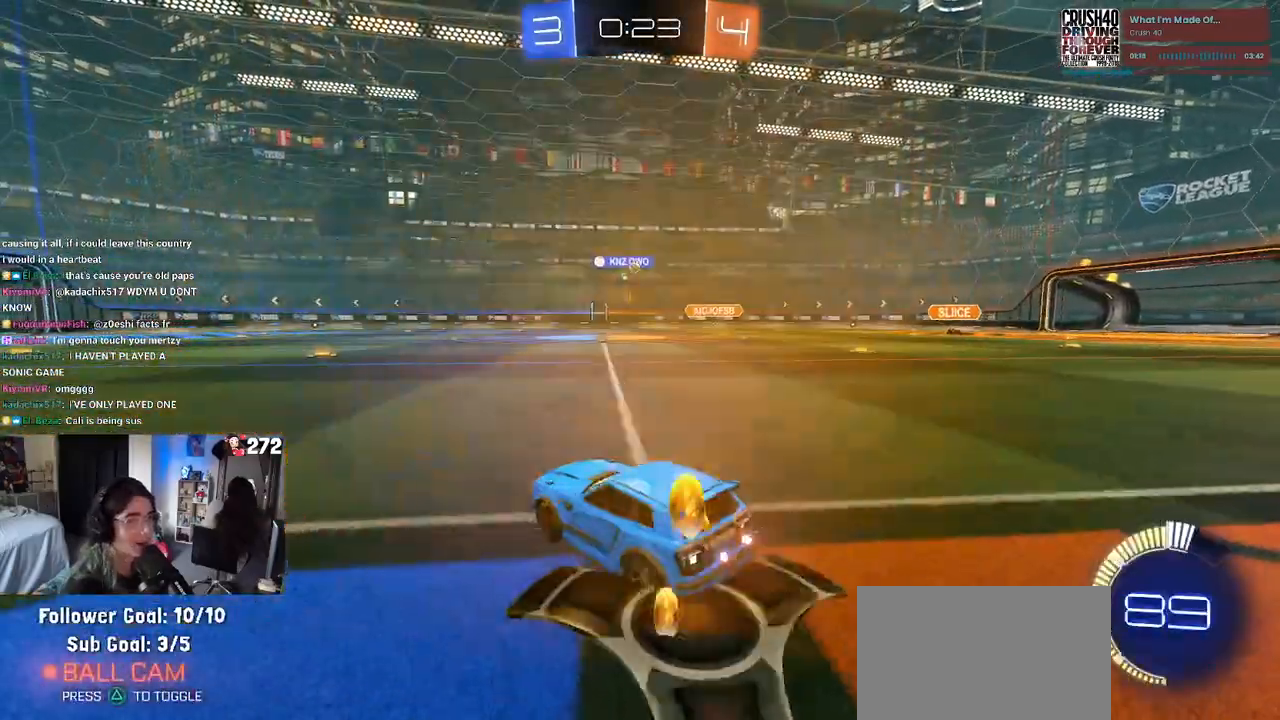
{"buttons": ["R1", "R2"], "left_stick": "left", "right_stick": "center", "events": [[117, "R1", "down"], [250, "left_stick", "center"], [350, "left_stick", "left"]]}
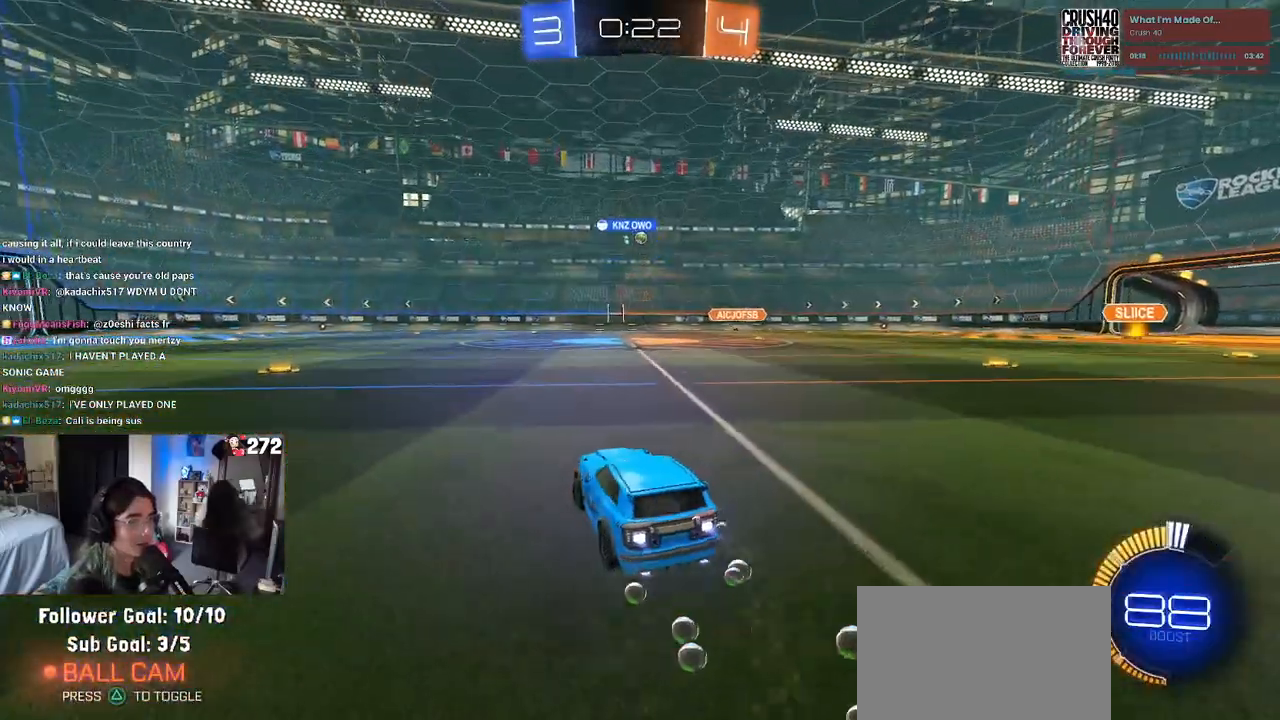
{"buttons": ["R2"], "left_stick": "center", "right_stick": "center", "events": [[33, "left_stick", "center"], [250, "R1", "up"]]}
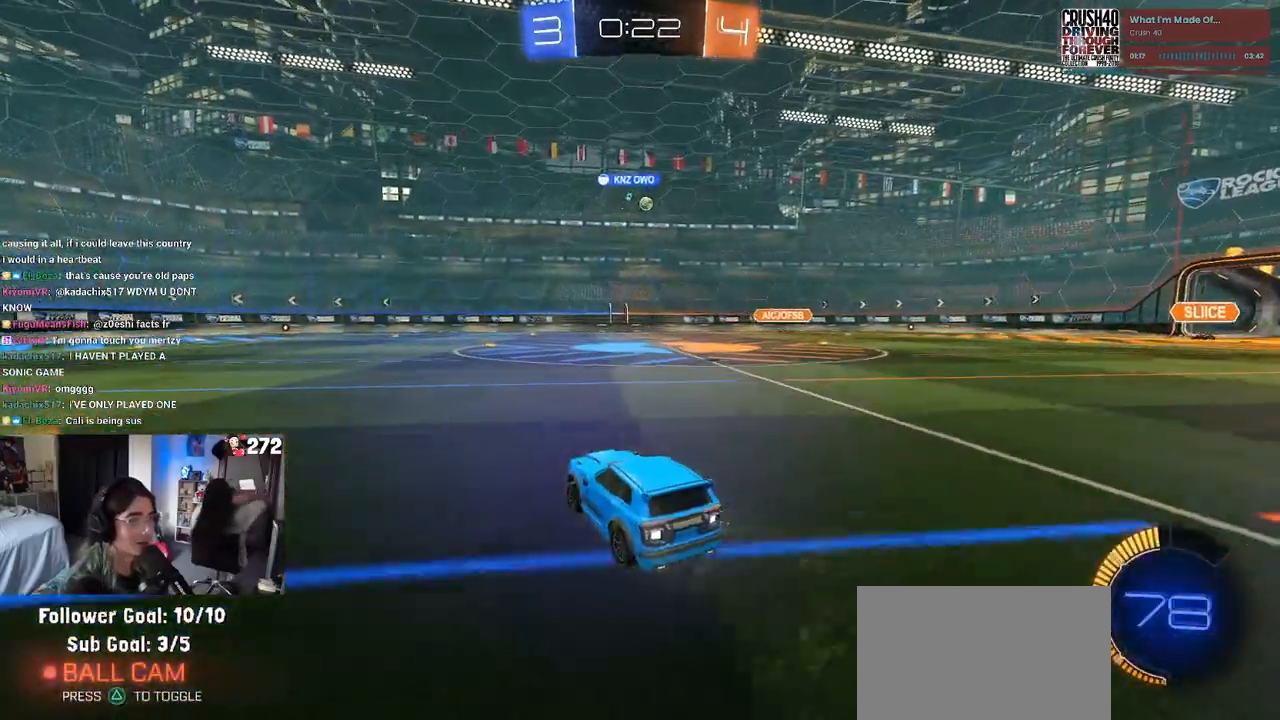
{"buttons": ["R2"], "left_stick": "right", "right_stick": "center", "events": [[283, "left_stick", "right"]]}
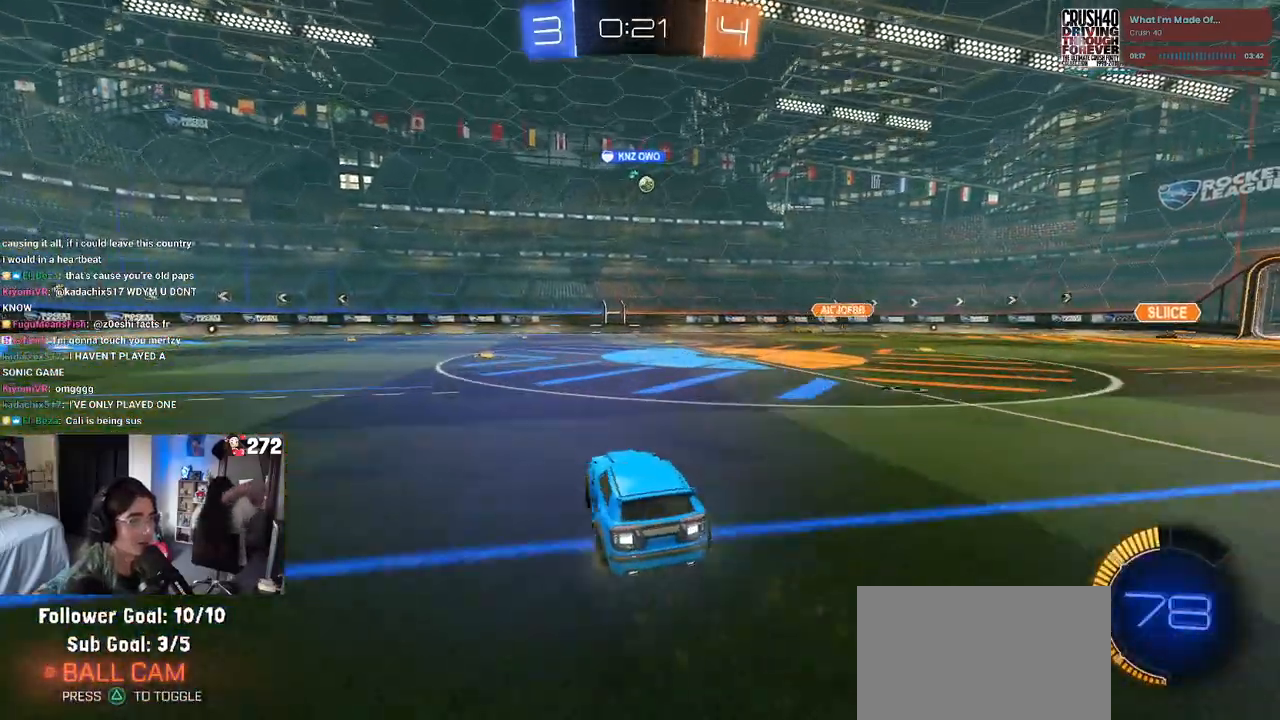
{"buttons": ["R2"], "left_stick": "left", "right_stick": "center", "events": [[67, "left_stick", "center"], [167, "left_stick", "left"]]}
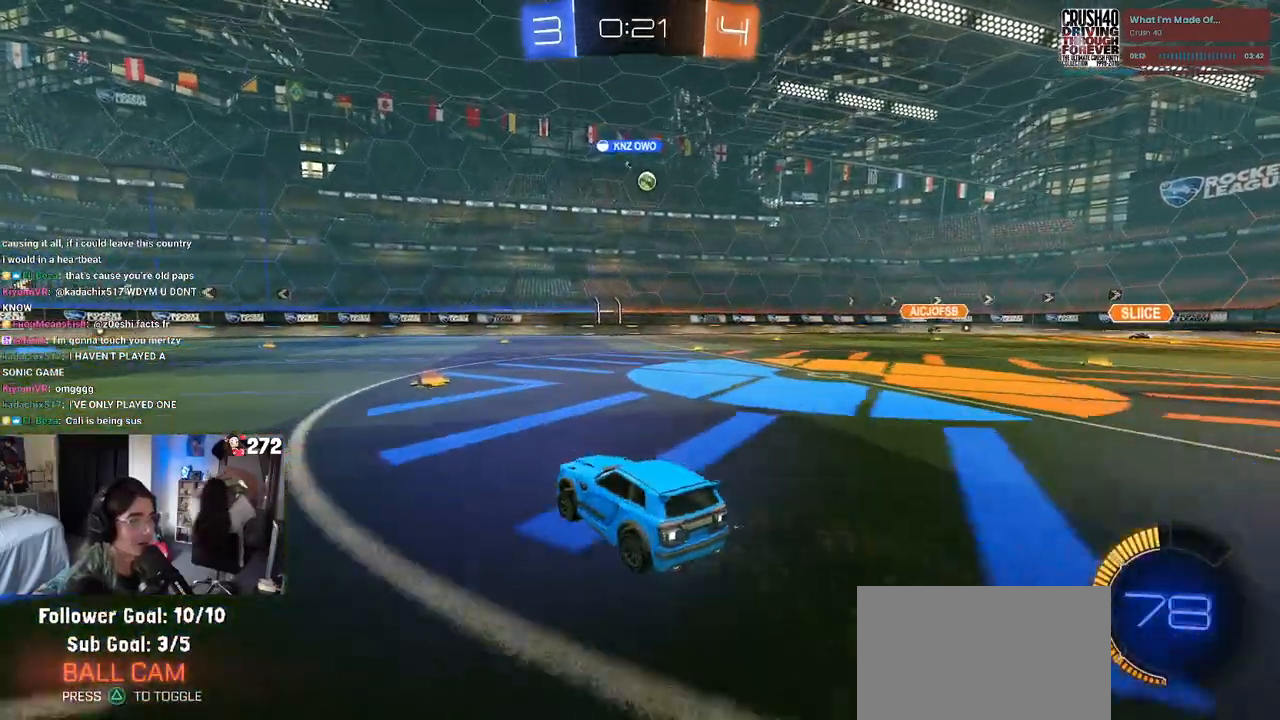
{"buttons": ["R2"], "left_stick": "down-right", "right_stick": "center", "events": [[200, "SQUARE", "down"], [217, "left_stick", "down-right"], [333, "SQUARE", "up"]]}
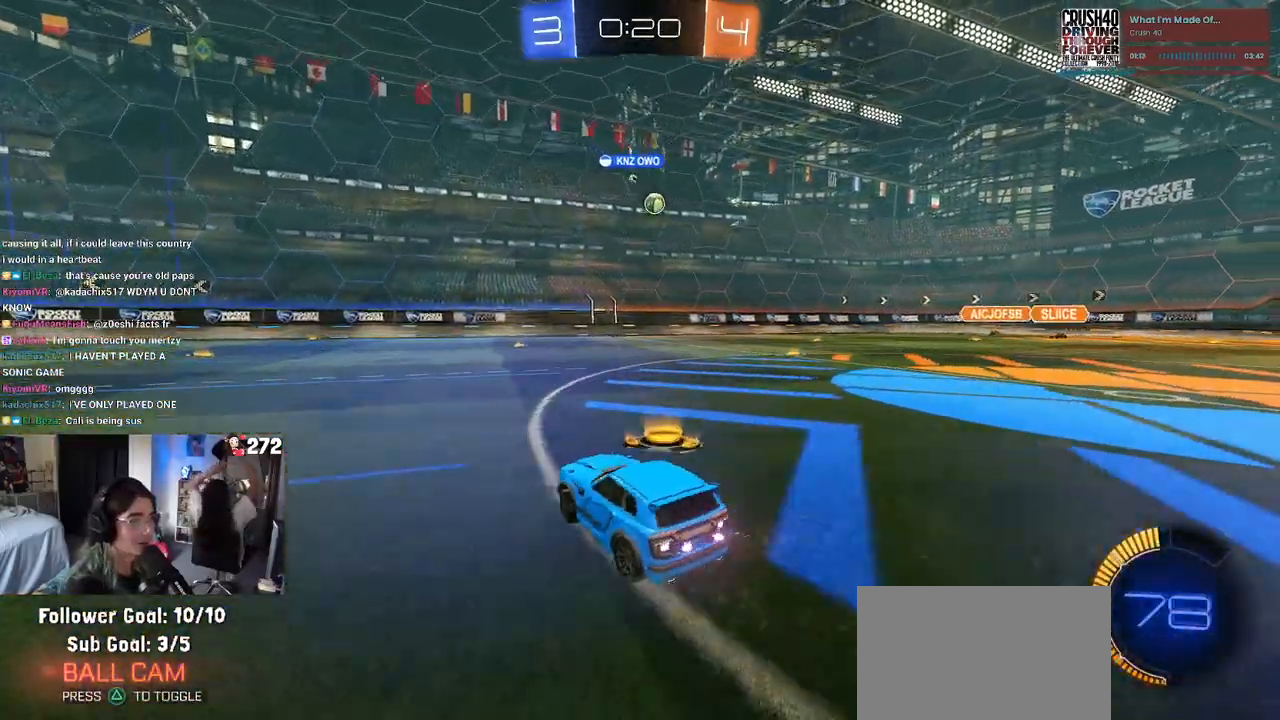
{"buttons": ["L2", "R2"], "left_stick": "down-right", "right_stick": "center", "events": [[367, "L2", "down"], [417, "R2", "up"], [500, "R2", "down"]]}
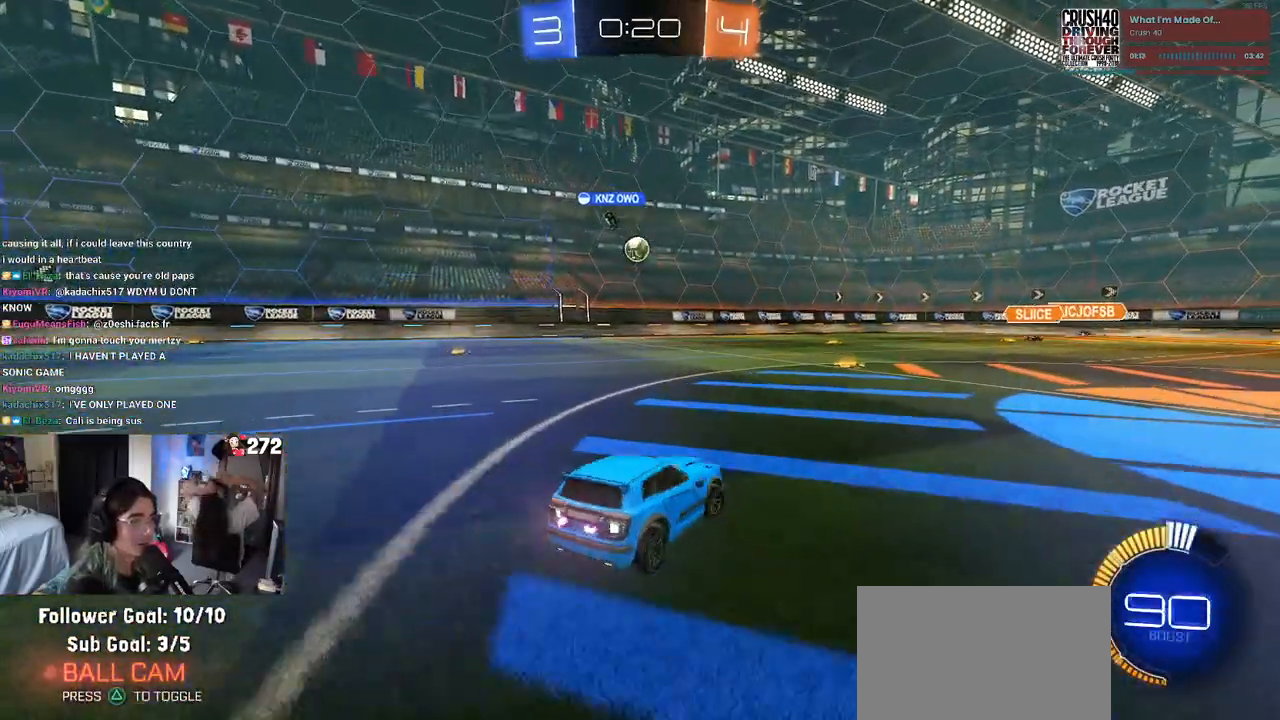
{"buttons": ["R2"], "left_stick": "center", "right_stick": "center", "events": [[50, "L2", "up"], [400, "left_stick", "center"]]}
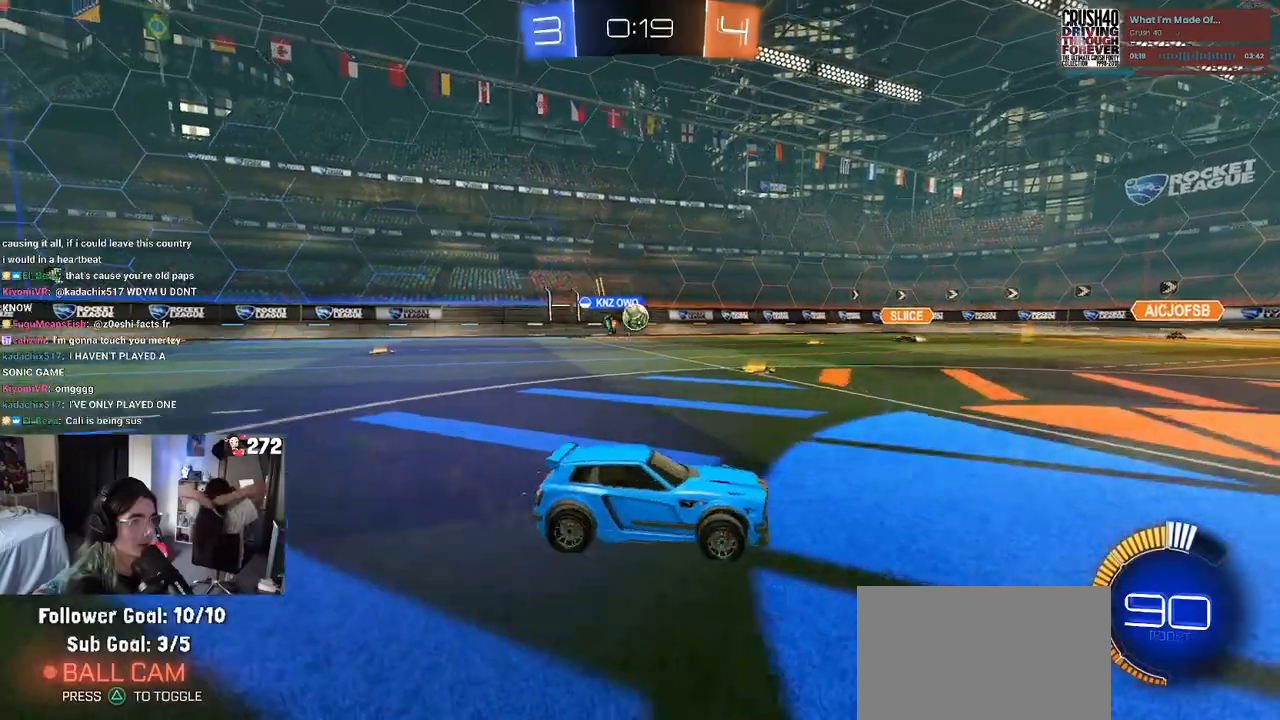
{"buttons": ["R1", "R2"], "left_stick": "right", "right_stick": "center", "events": [[200, "left_stick", "left"], [350, "left_stick", "center"], [367, "R1", "down"], [483, "left_stick", "right"]]}
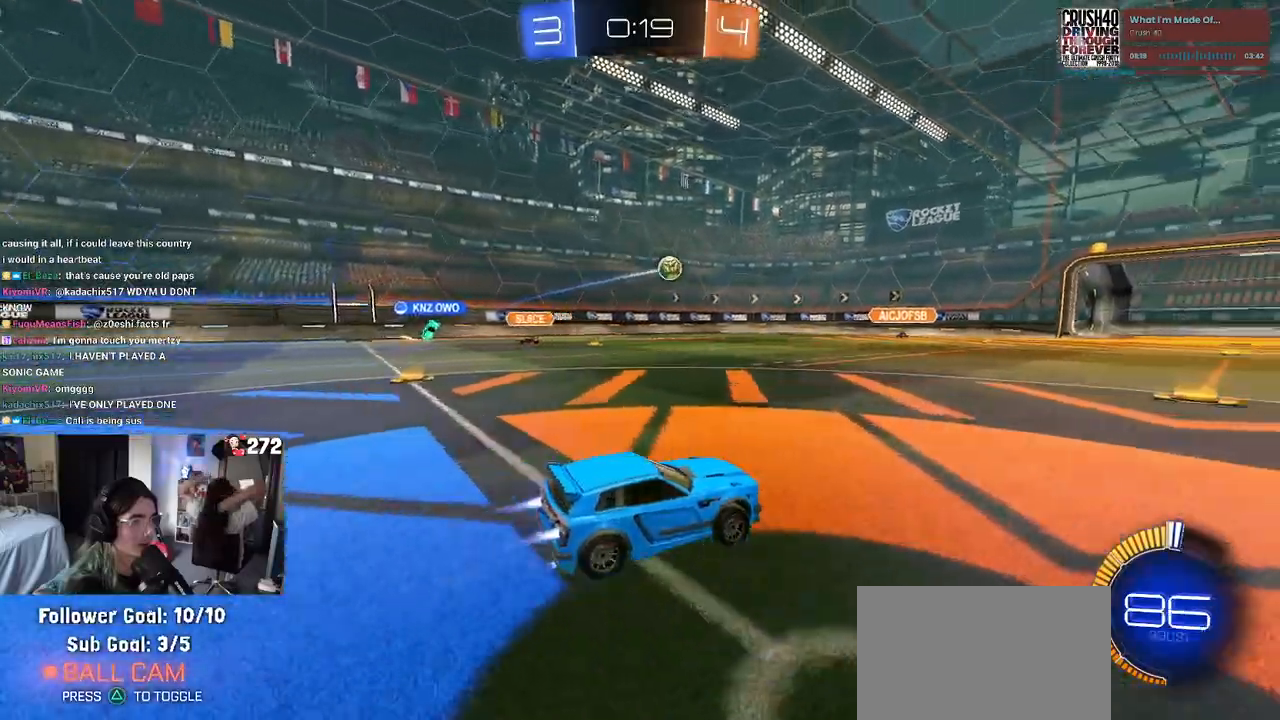
{"buttons": ["R2"], "left_stick": "left", "right_stick": "center", "events": [[133, "left_stick", "left"], [250, "R1", "up"]]}
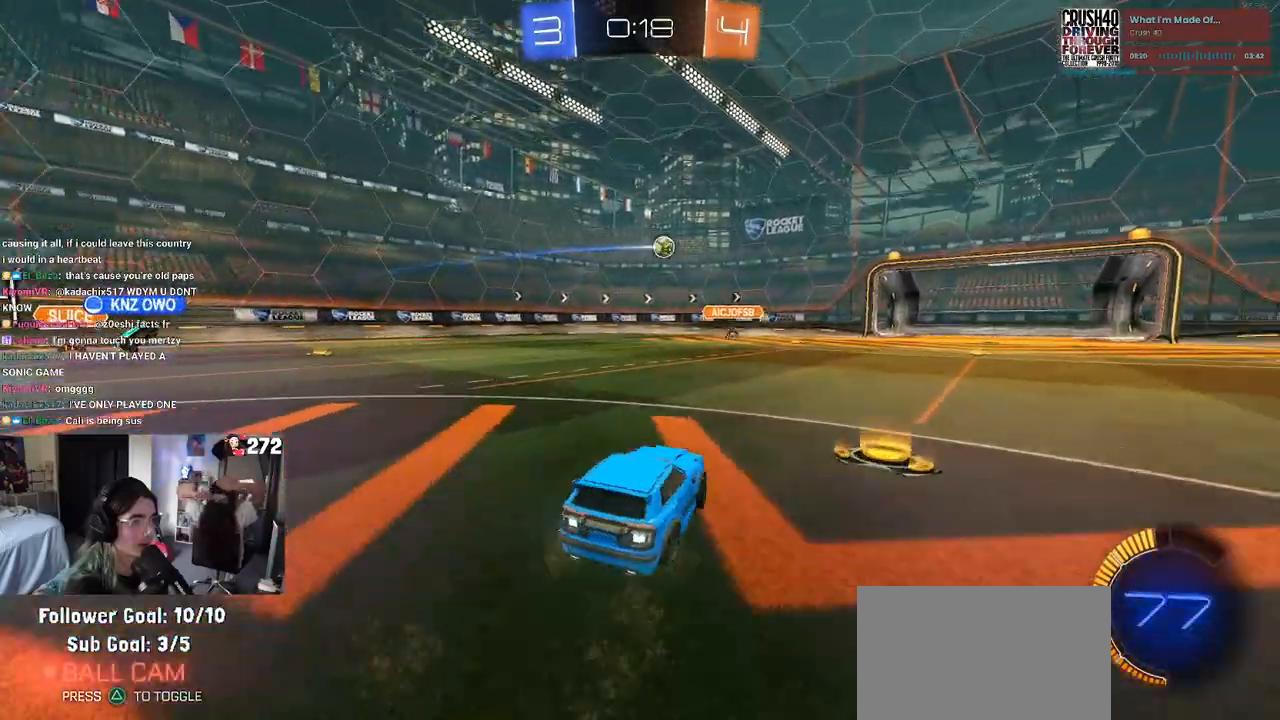
{"buttons": ["R2"], "left_stick": "center", "right_stick": "center", "events": [[83, "R2", "up"], [150, "L2", "down"], [233, "R2", "down"], [283, "left_stick", "center"], [300, "L2", "up"], [400, "left_stick", "right"], [500, "left_stick", "center"]]}
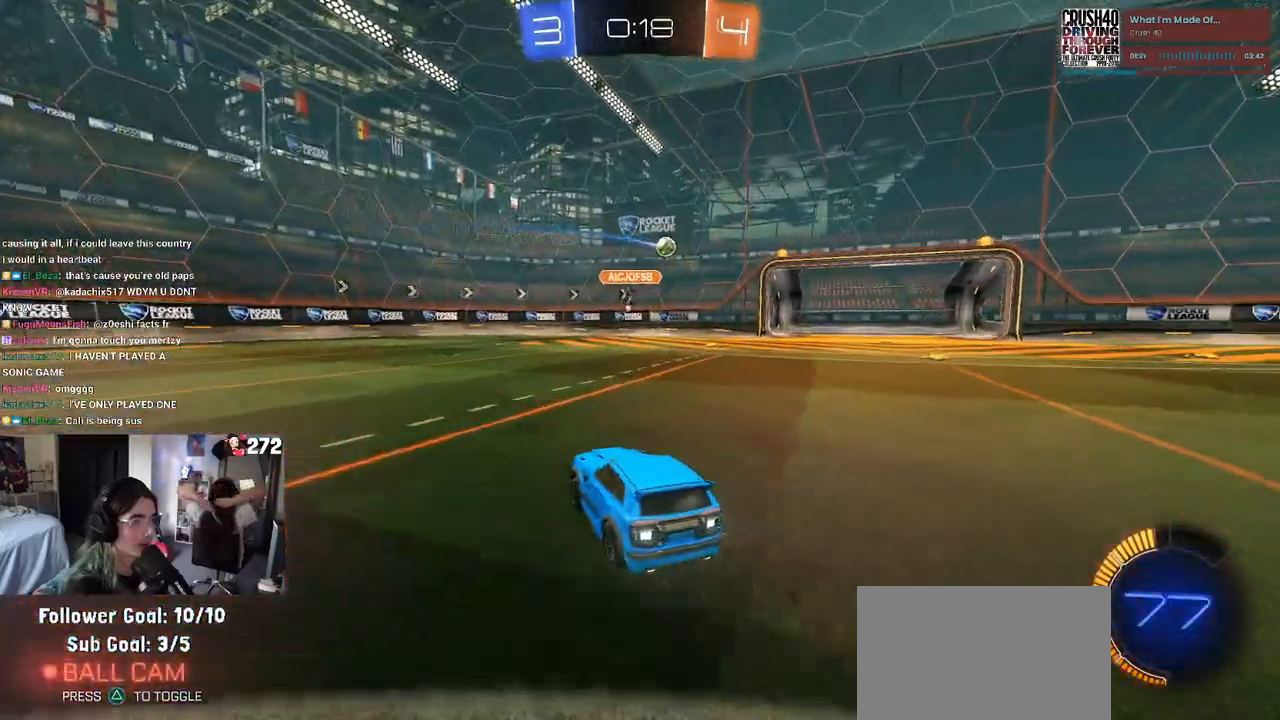
{"buttons": ["CROSS", "R1", "R2"], "left_stick": "down", "right_stick": "center", "events": [[250, "left_stick", "down-right"], [317, "CROSS", "down"], [383, "left_stick", "down"], [500, "R1", "down"]]}